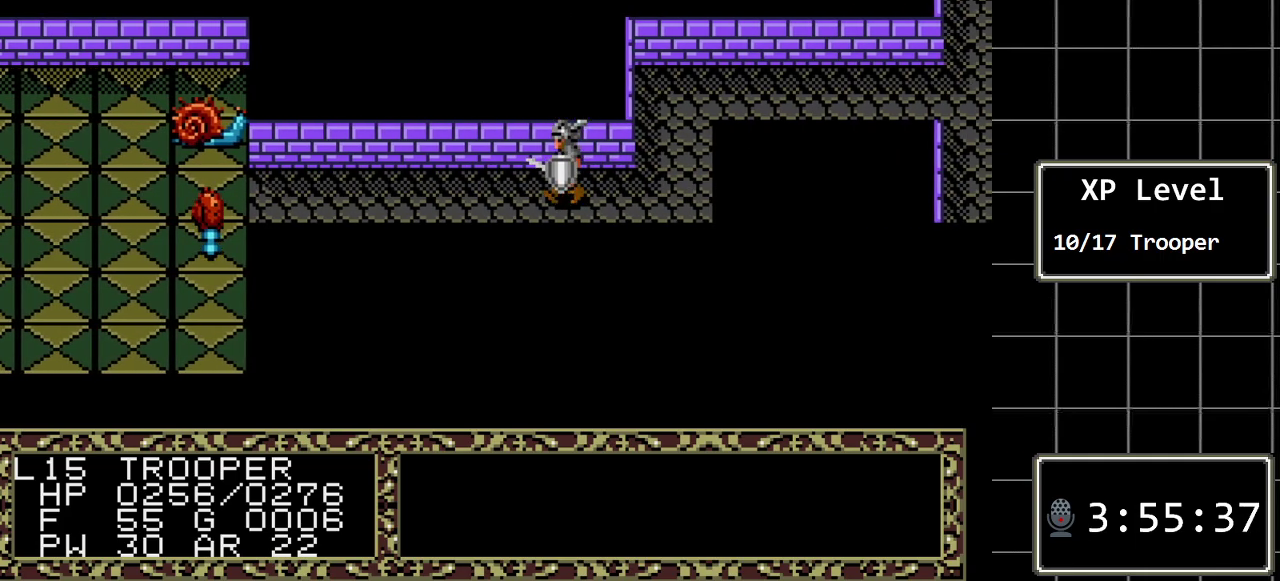
Gameplay with a controller (Xbox layout); each line is a JSON object with the inputs held at the frame after it. "events" lists button and stick changes between this image and that frame as [ms after this image, input, new state], when the widget could be followed in between. Not read: L1 L2 L3 R1 R2 R3.
{"buttons": ["DPAD_LEFT"], "events": []}
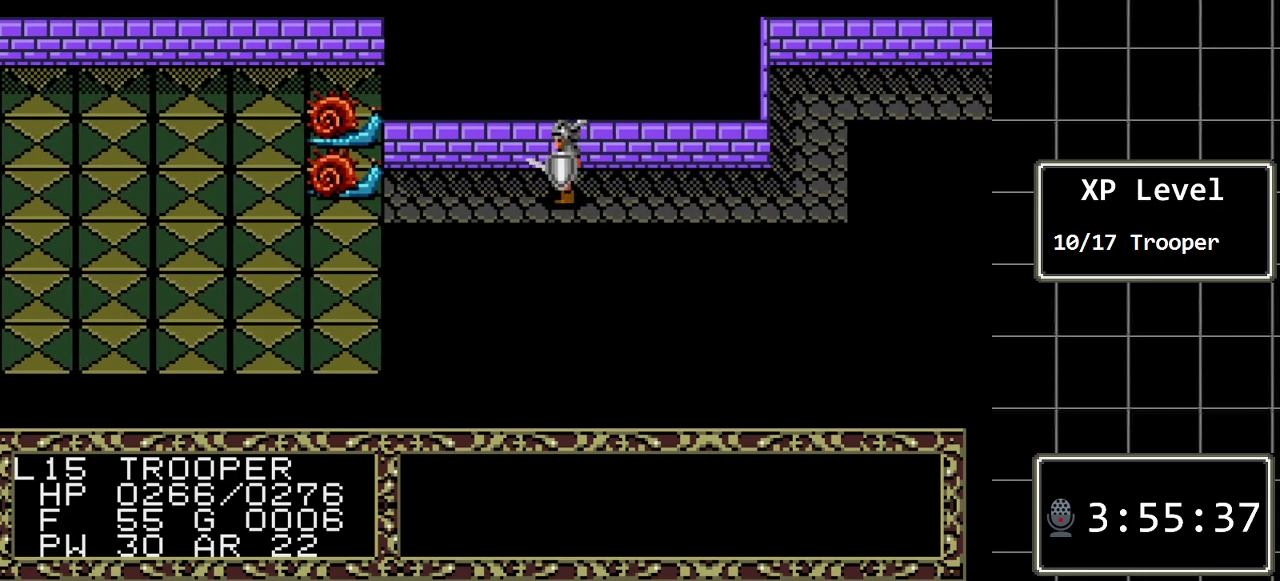
{"buttons": ["DPAD_LEFT"], "events": []}
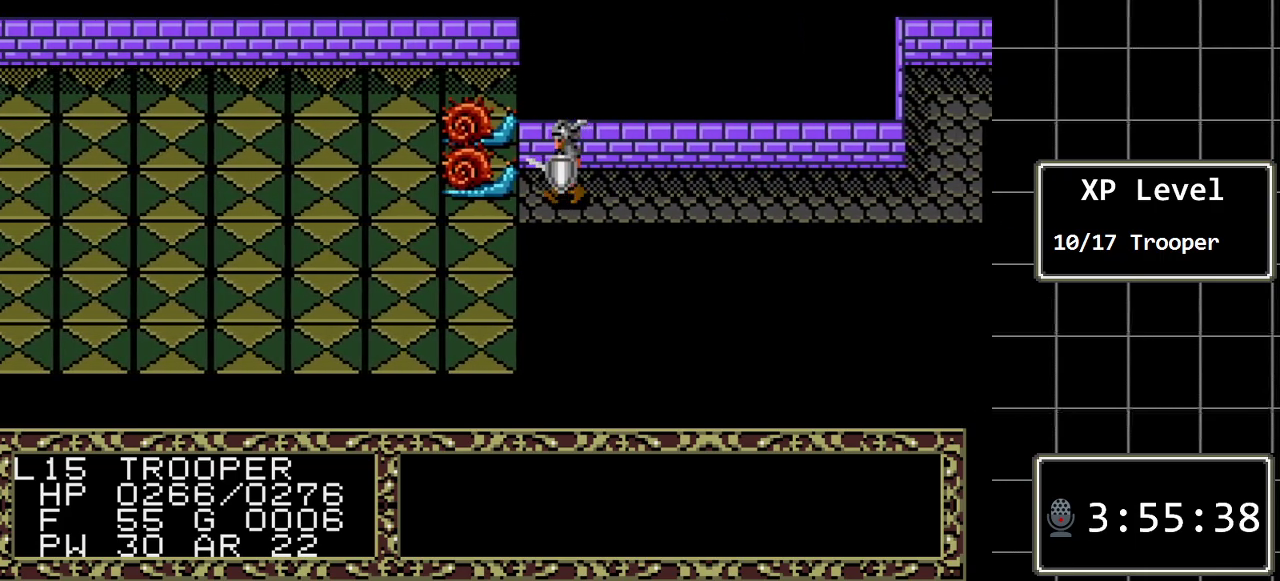
{"buttons": [], "events": [[400, "DPAD_LEFT", "up"]]}
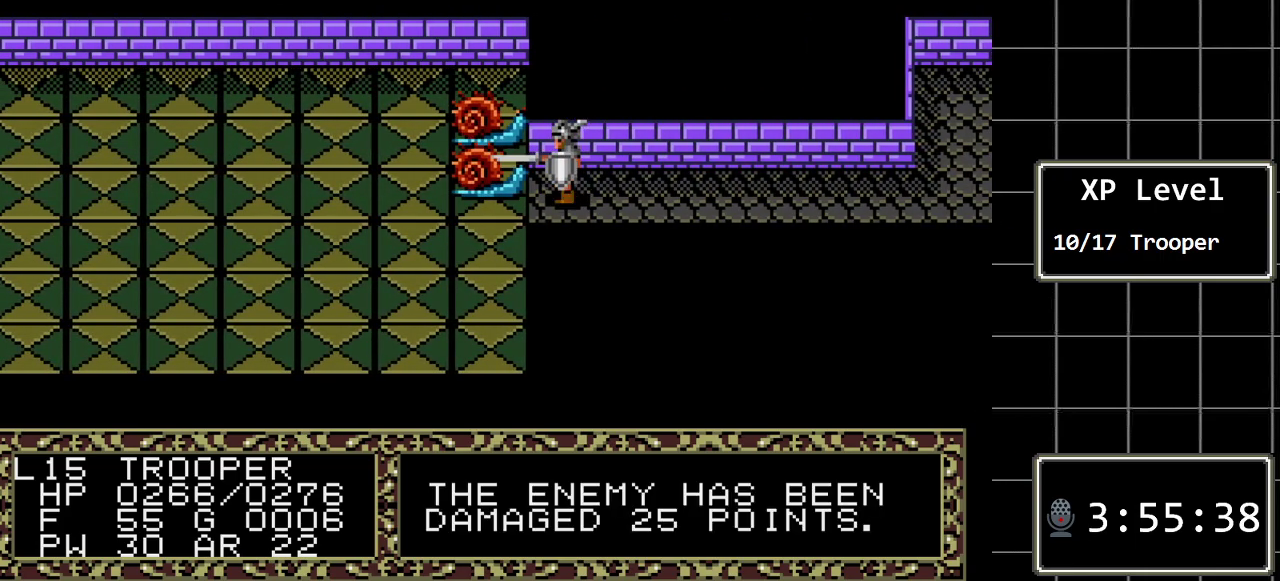
{"buttons": [], "events": []}
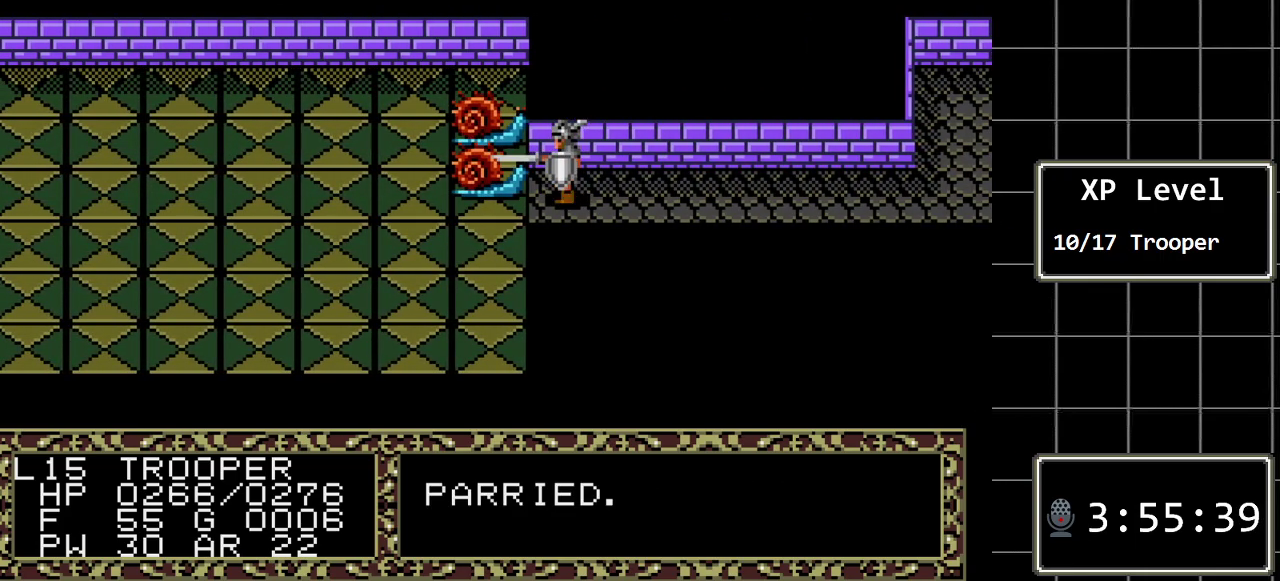
{"buttons": ["DPAD_LEFT"], "events": [[383, "DPAD_LEFT", "down"]]}
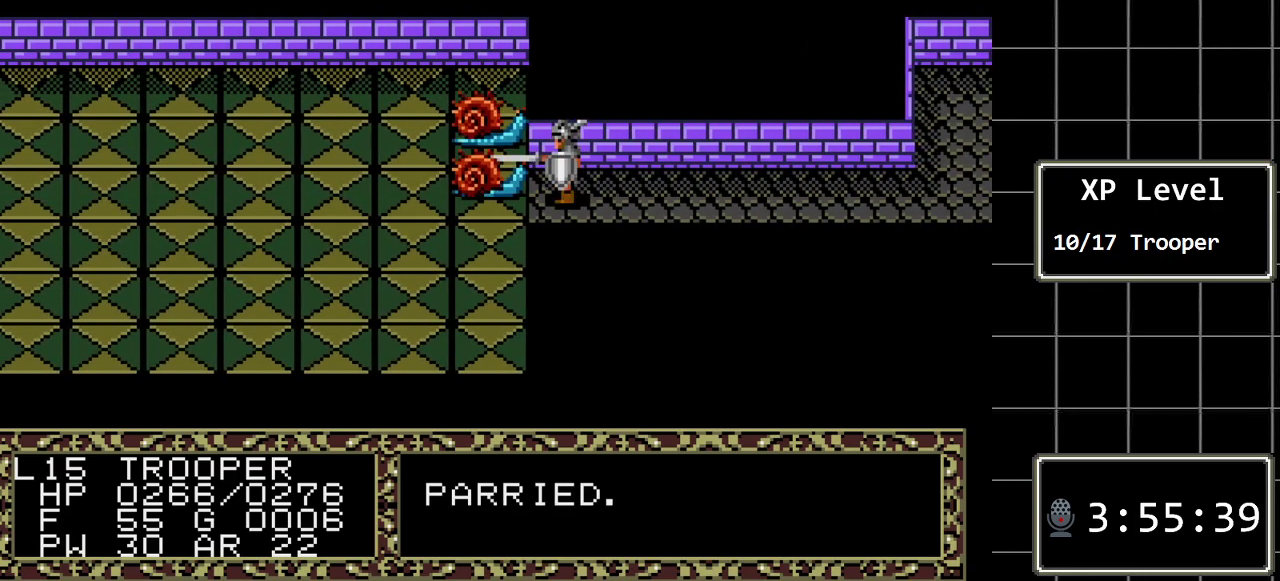
{"buttons": [], "events": [[150, "DPAD_LEFT", "up"]]}
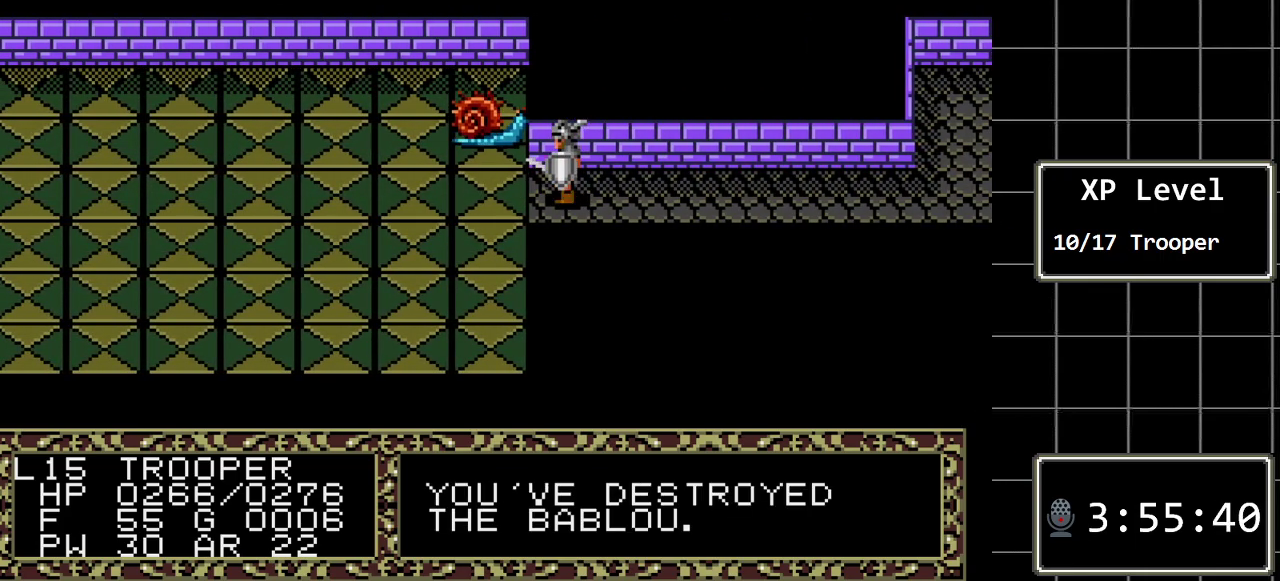
{"buttons": [], "events": [[283, "A", "down"], [500, "A", "up"]]}
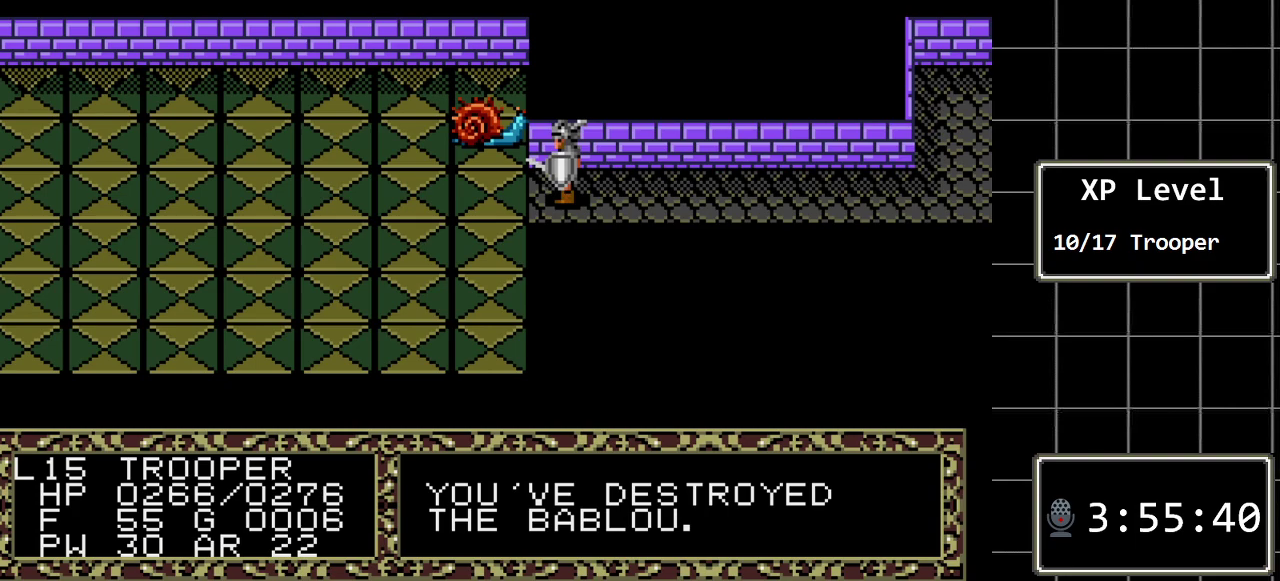
{"buttons": [], "events": [[233, "A", "down"], [417, "A", "up"]]}
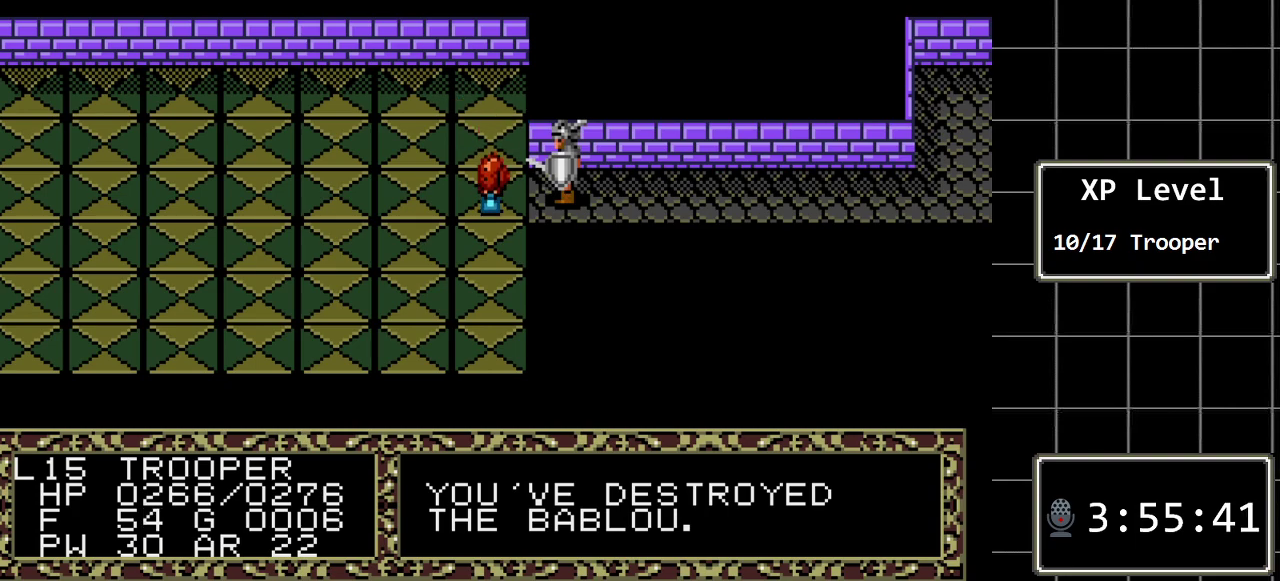
{"buttons": [], "events": [[50, "DPAD_LEFT", "down"], [333, "DPAD_LEFT", "up"]]}
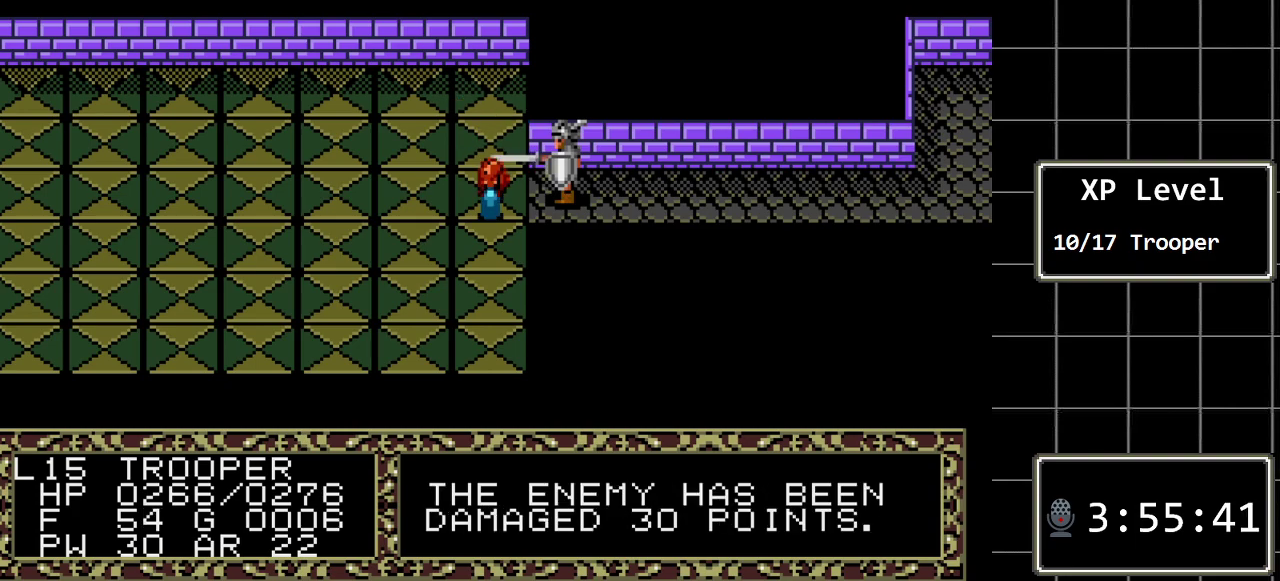
{"buttons": [], "events": []}
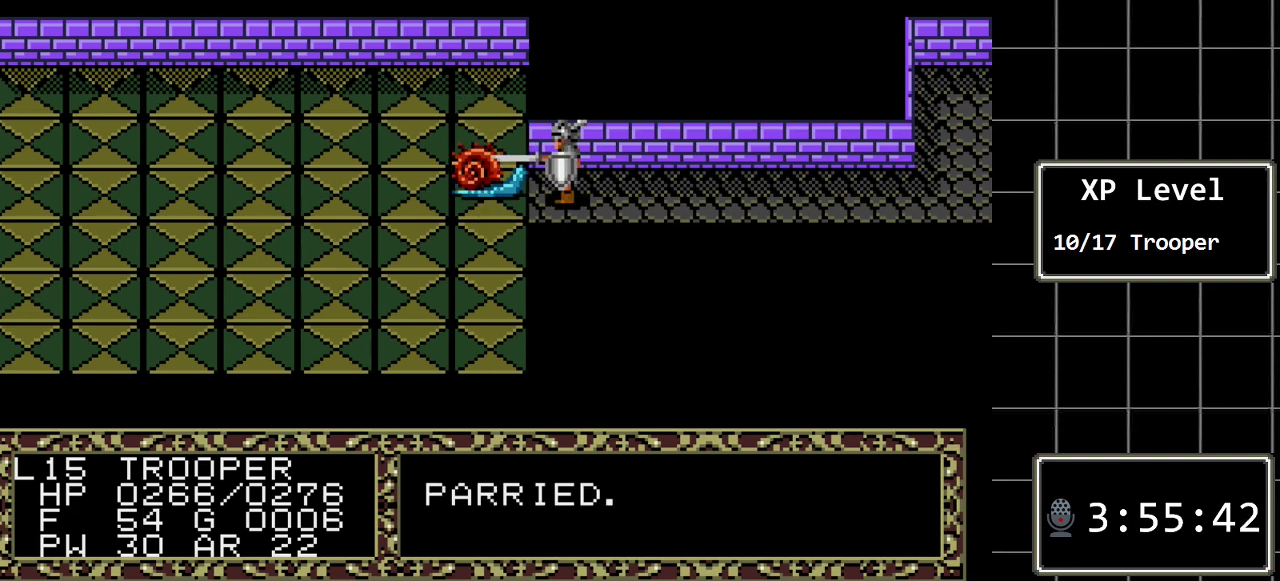
{"buttons": ["DPAD_LEFT"], "events": [[500, "DPAD_LEFT", "down"]]}
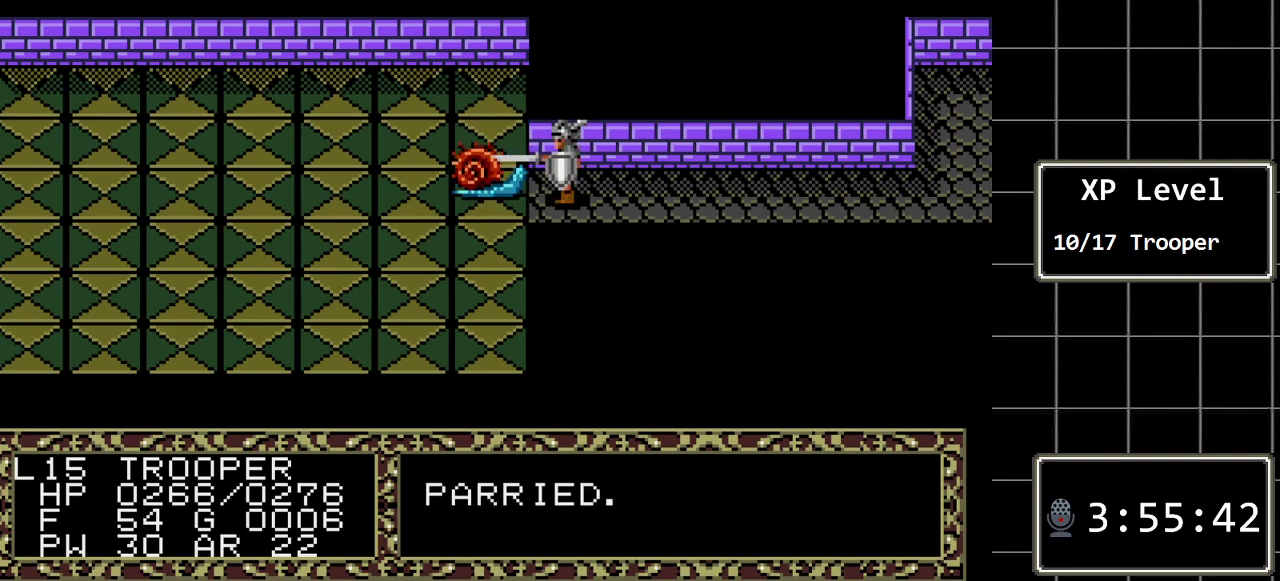
{"buttons": [], "events": [[383, "DPAD_LEFT", "up"]]}
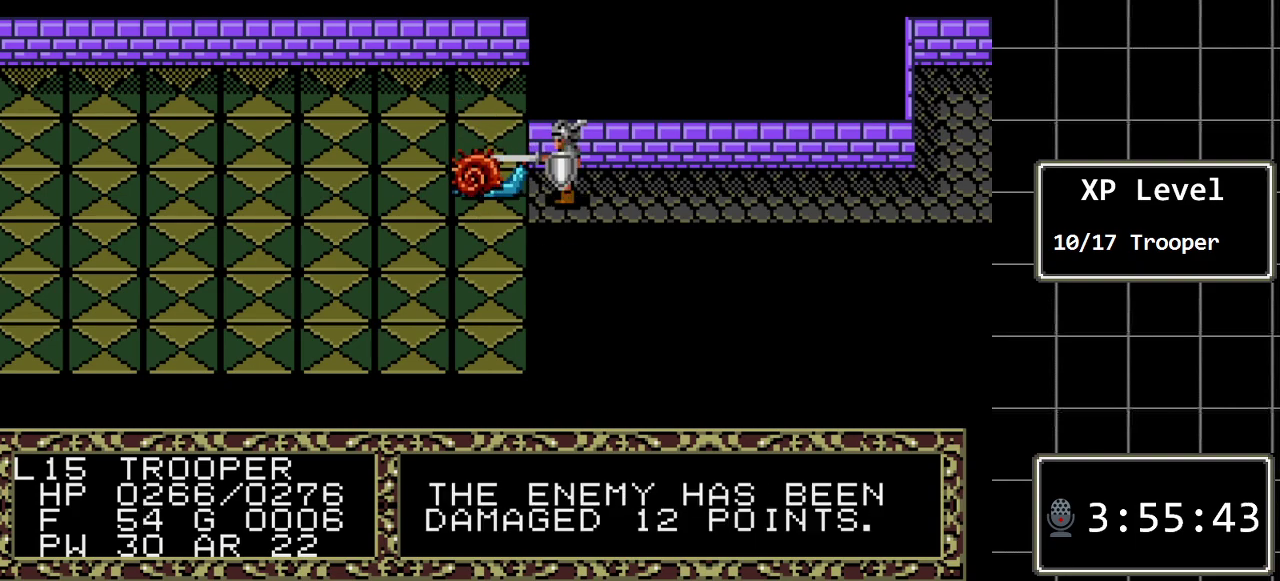
{"buttons": [], "events": []}
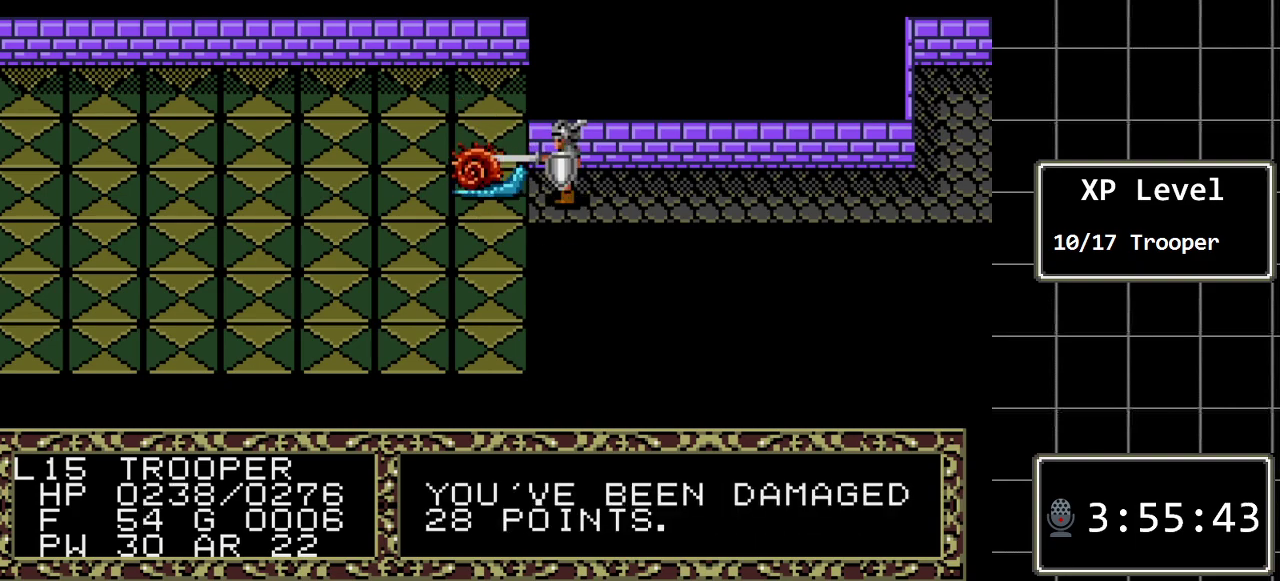
{"buttons": ["DPAD_LEFT"], "events": [[267, "DPAD_LEFT", "down"]]}
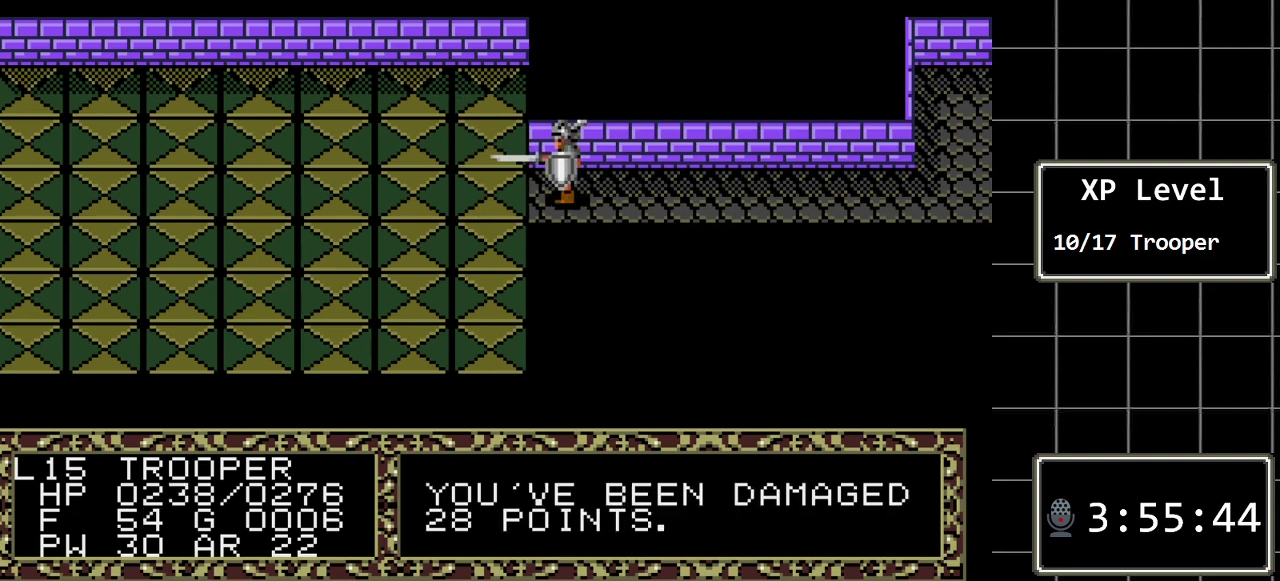
{"buttons": ["DPAD_LEFT"], "events": [[33, "DPAD_LEFT", "up"], [500, "DPAD_LEFT", "down"]]}
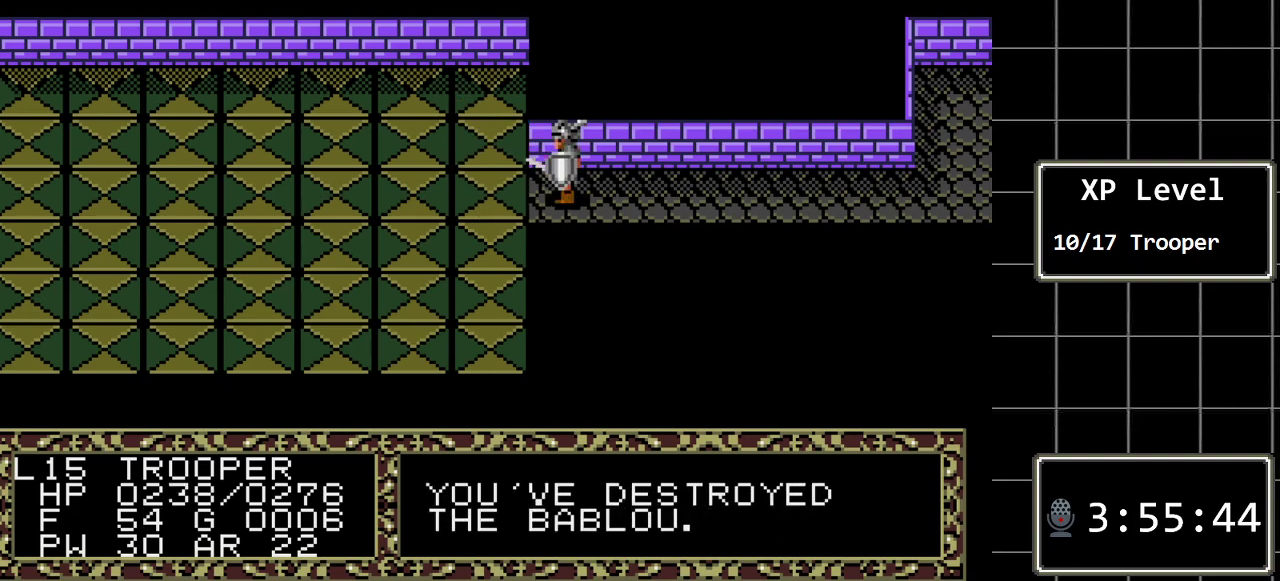
{"buttons": ["DPAD_DOWN"], "events": [[133, "DPAD_LEFT", "up"], [233, "DPAD_DOWN", "down"]]}
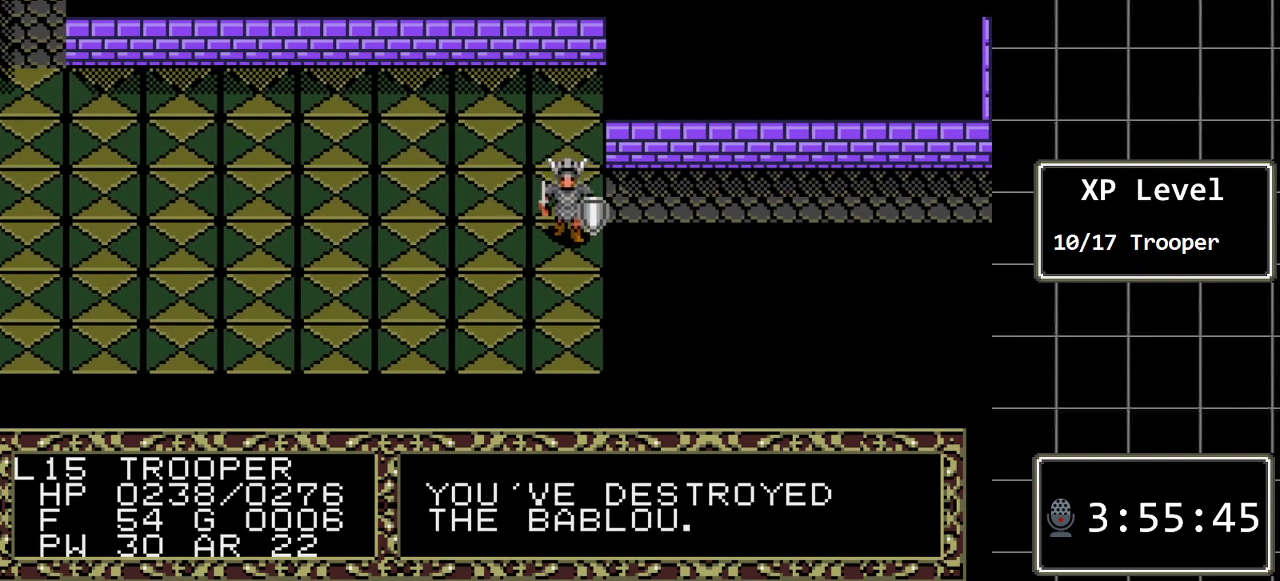
{"buttons": ["DPAD_LEFT"], "events": [[500, "DPAD_DOWN", "up"], [500, "DPAD_LEFT", "down"]]}
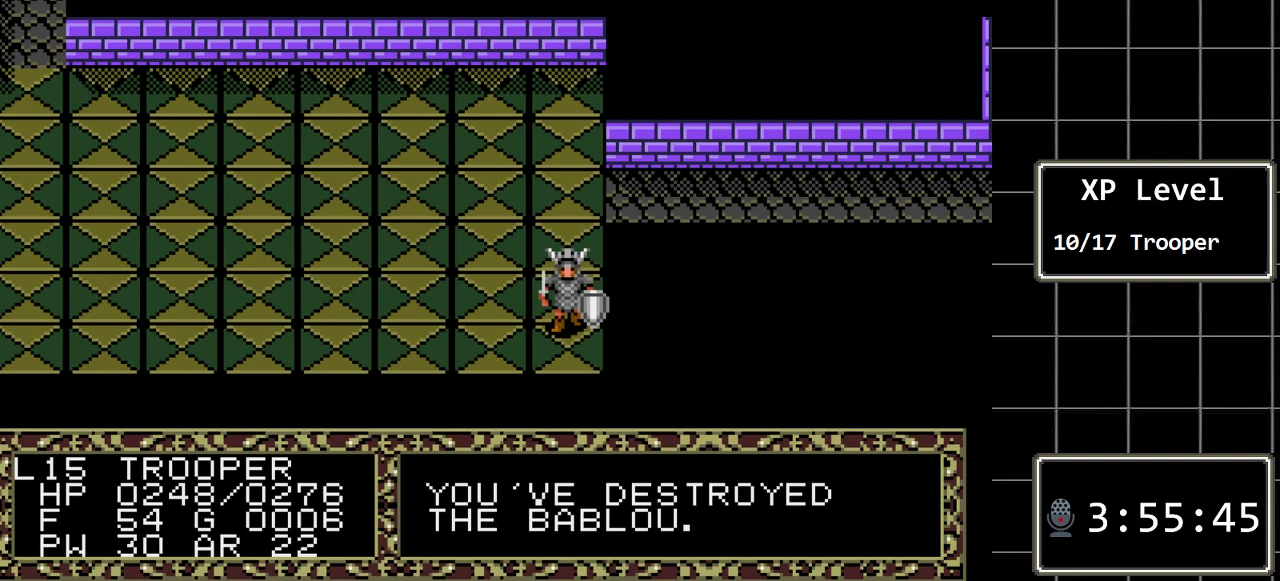
{"buttons": ["DPAD_LEFT"], "events": []}
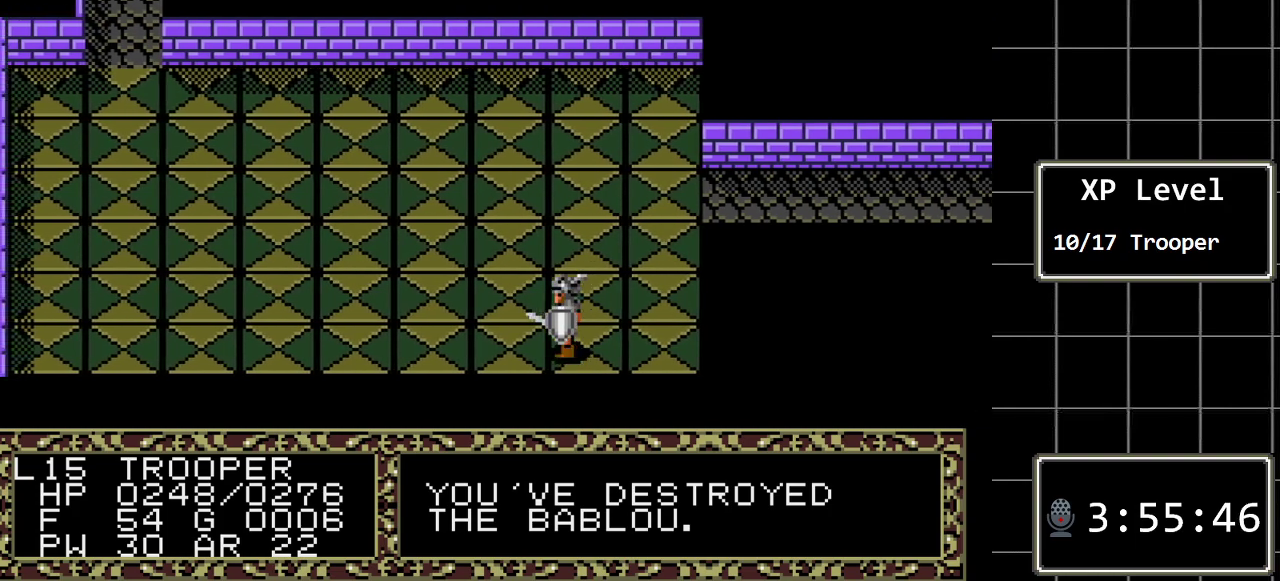
{"buttons": [], "events": [[433, "DPAD_LEFT", "up"]]}
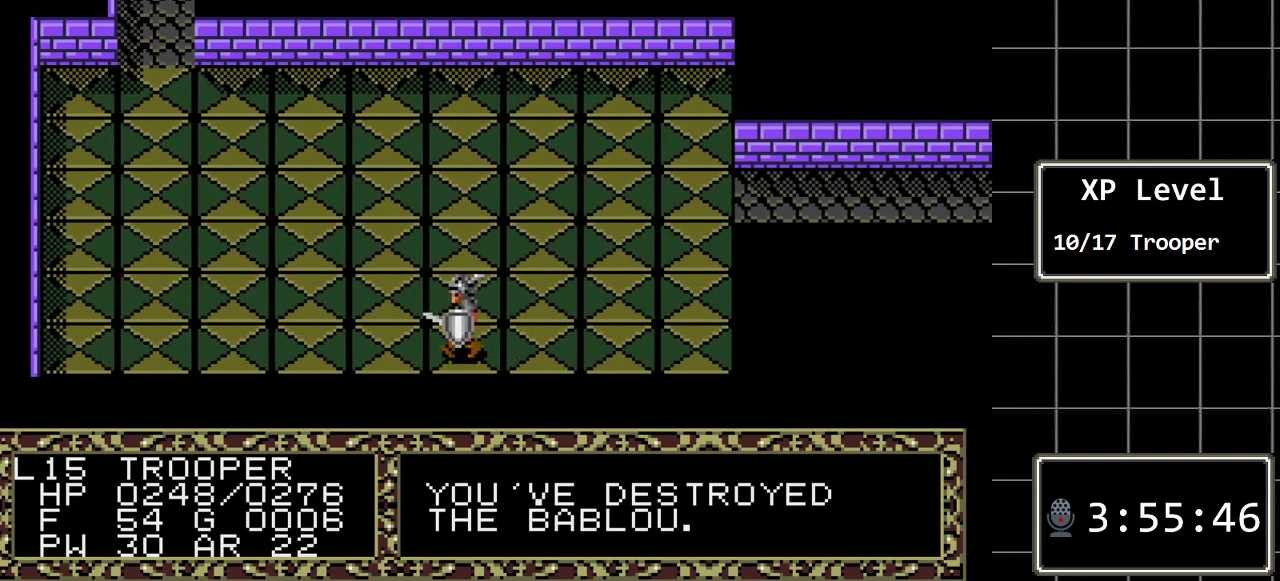
{"buttons": ["DPAD_RIGHT"], "events": [[83, "DPAD_RIGHT", "down"]]}
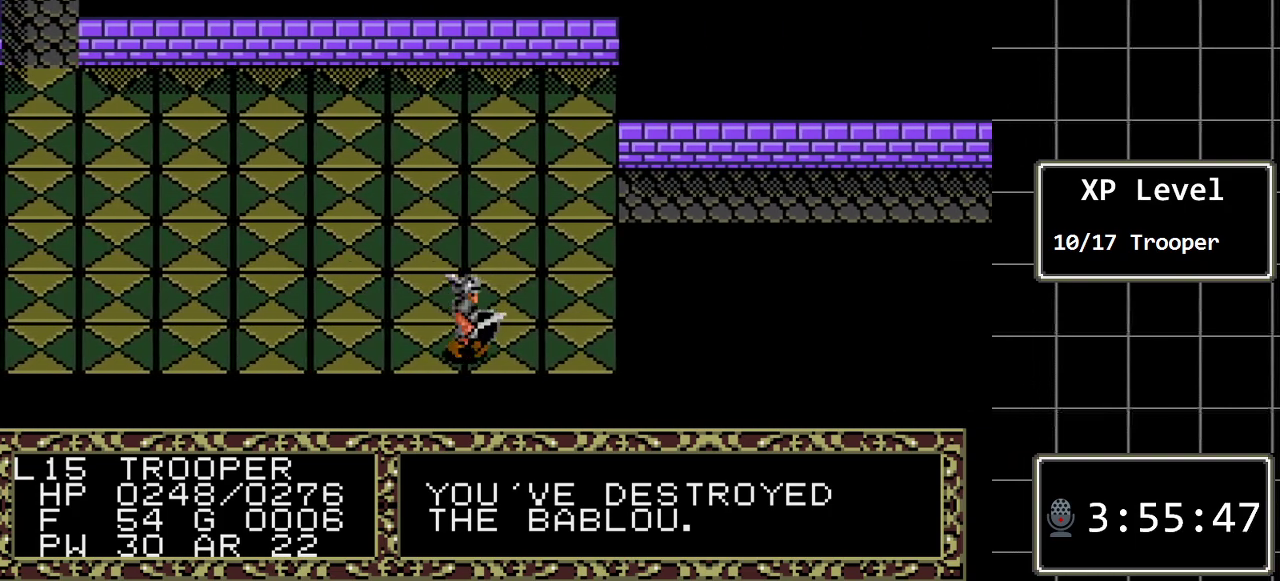
{"buttons": ["DPAD_UP"], "events": [[417, "DPAD_UP", "down"], [483, "DPAD_RIGHT", "up"]]}
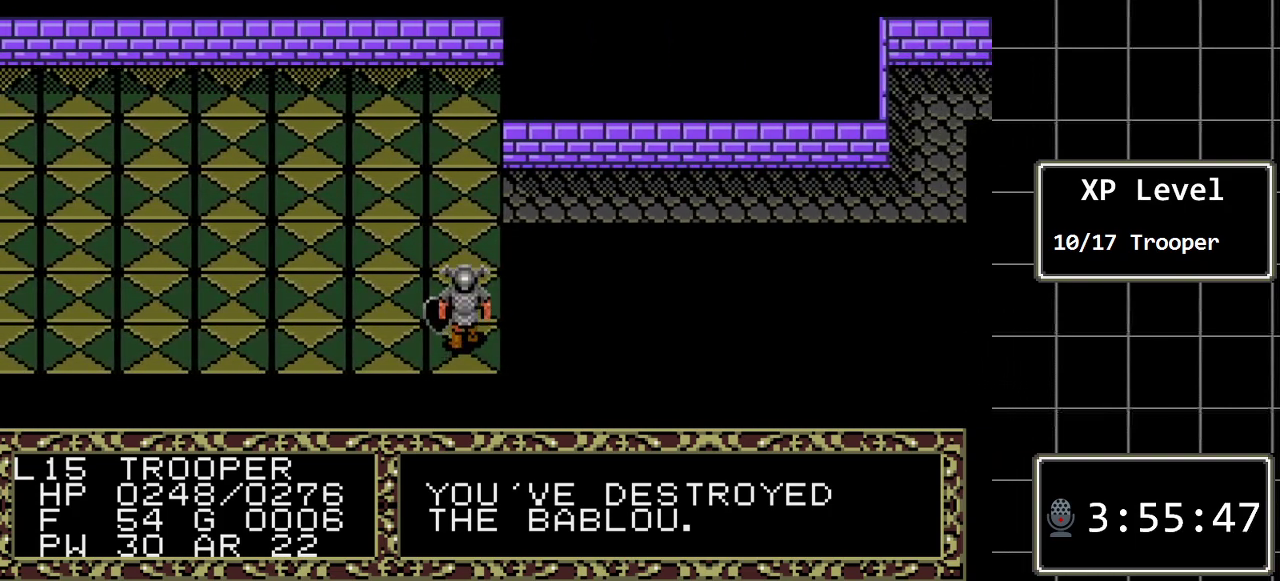
{"buttons": ["DPAD_UP"], "events": []}
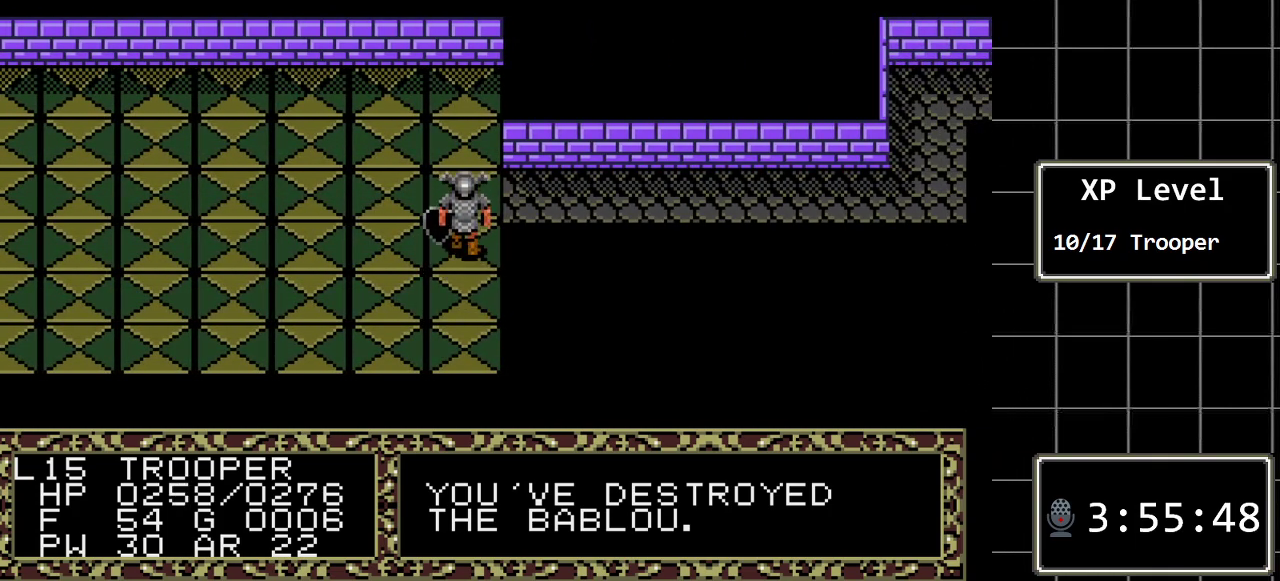
{"buttons": ["DPAD_RIGHT"], "events": [[67, "DPAD_RIGHT", "down"], [117, "DPAD_UP", "up"]]}
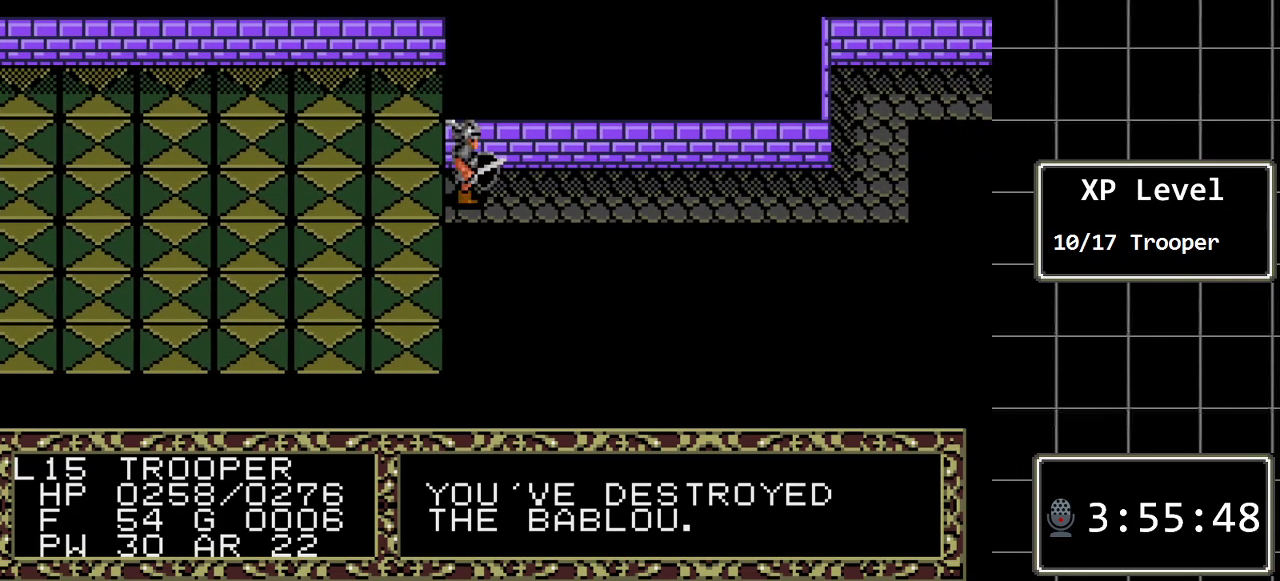
{"buttons": ["DPAD_RIGHT"], "events": []}
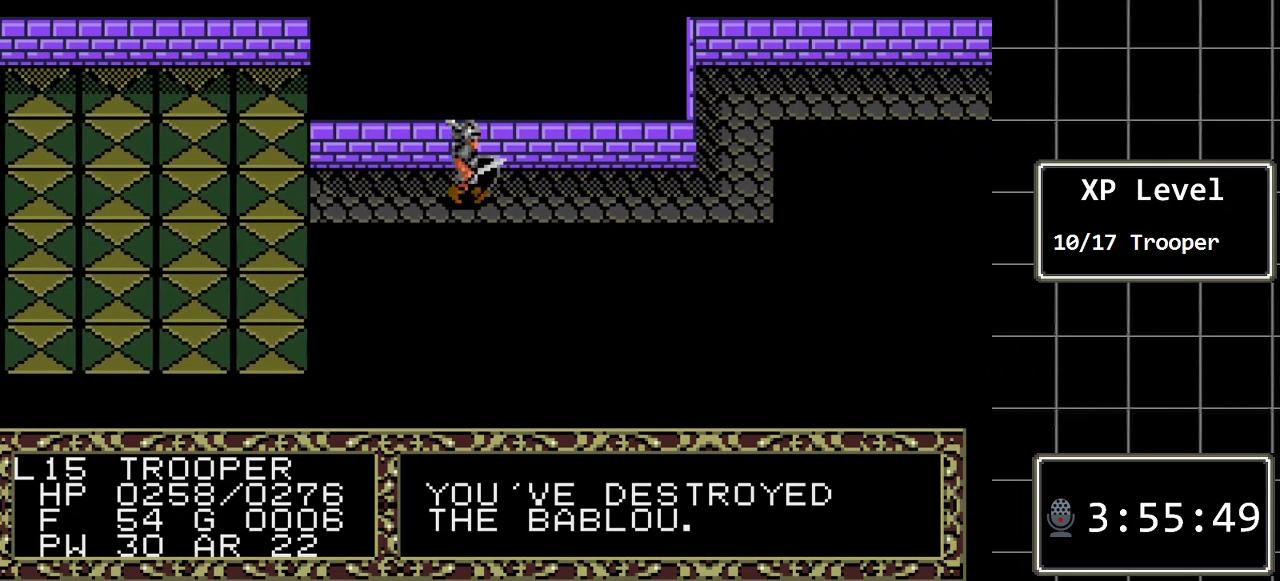
{"buttons": ["DPAD_UP"], "events": [[433, "DPAD_UP", "down"], [467, "DPAD_RIGHT", "up"]]}
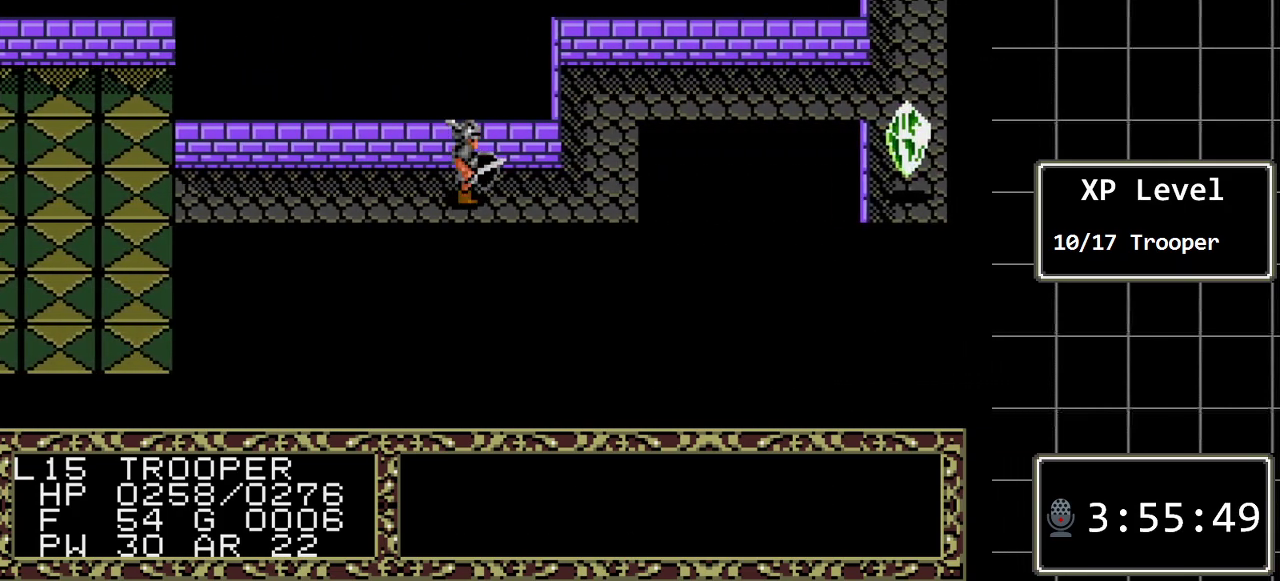
{"buttons": ["DPAD_RIGHT"], "events": [[450, "DPAD_RIGHT", "down"], [483, "DPAD_UP", "up"]]}
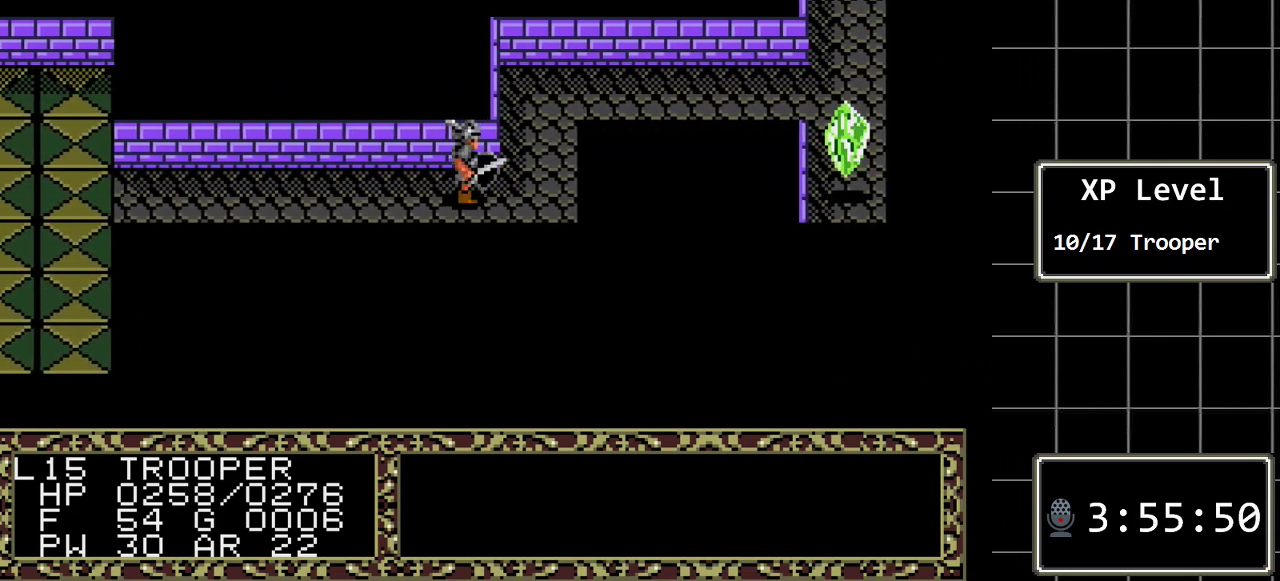
{"buttons": [], "events": [[400, "DPAD_RIGHT", "up"]]}